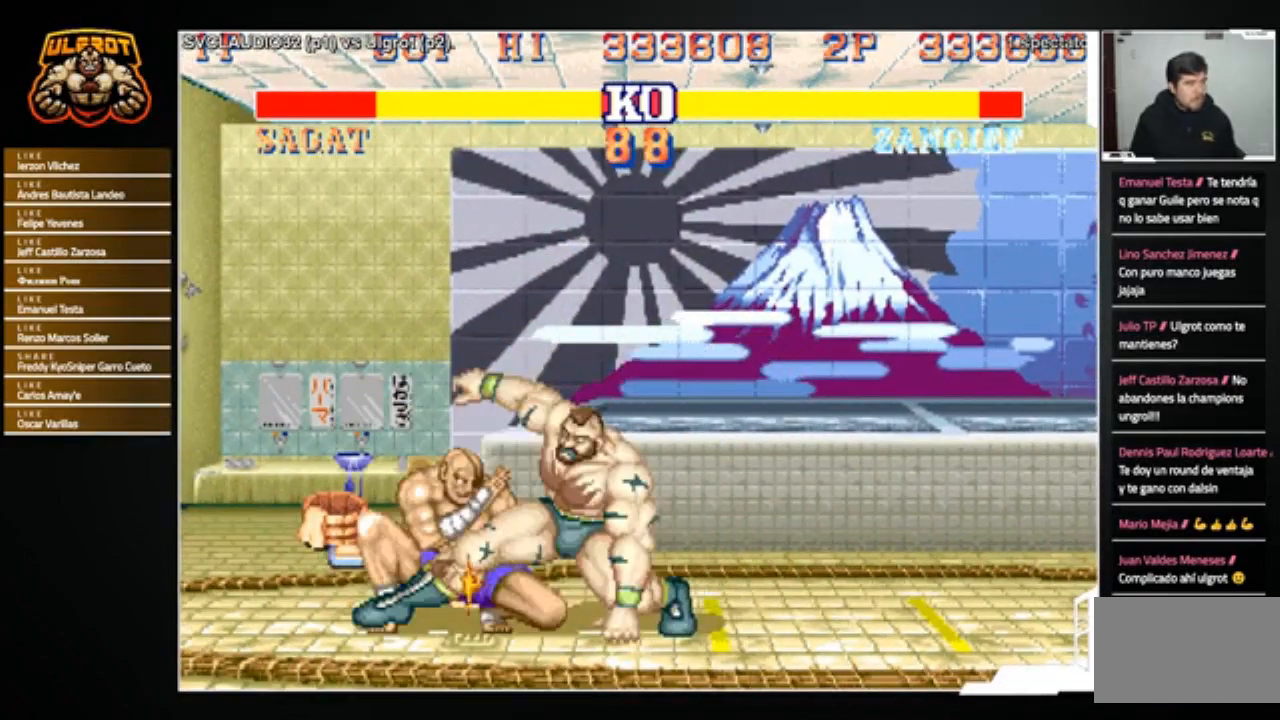
Gameplay with a controller (arcade stick); each line is a JSON object with the inputs held at the frame after it. "events" lists button and stick changes between this image and that frame as [ms after this image, input, new state], when the widget could be followed in between. Not read: L3 R3.
{"buttons": [], "left_stick": "down-right", "events": [[267, "left_stick", "center"], [367, "left_stick", "down-right"]]}
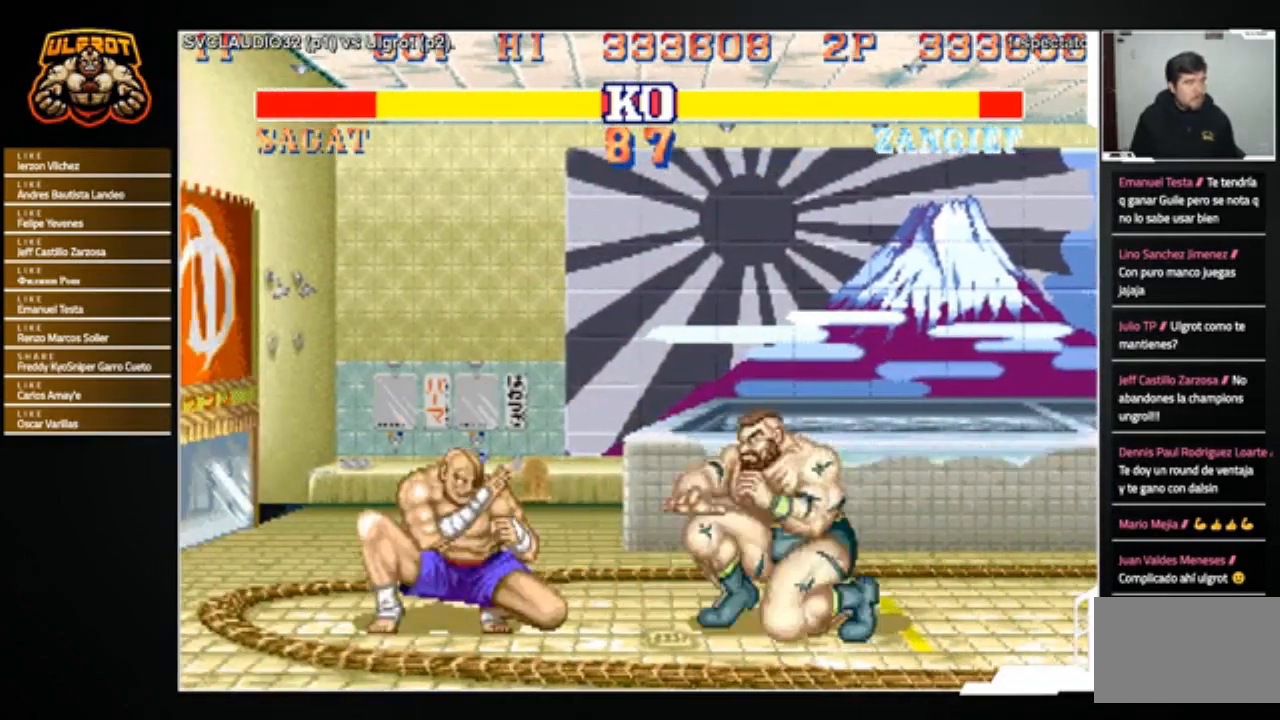
{"buttons": [], "left_stick": "down-right", "events": [[267, "R2", "down"], [400, "R2", "up"]]}
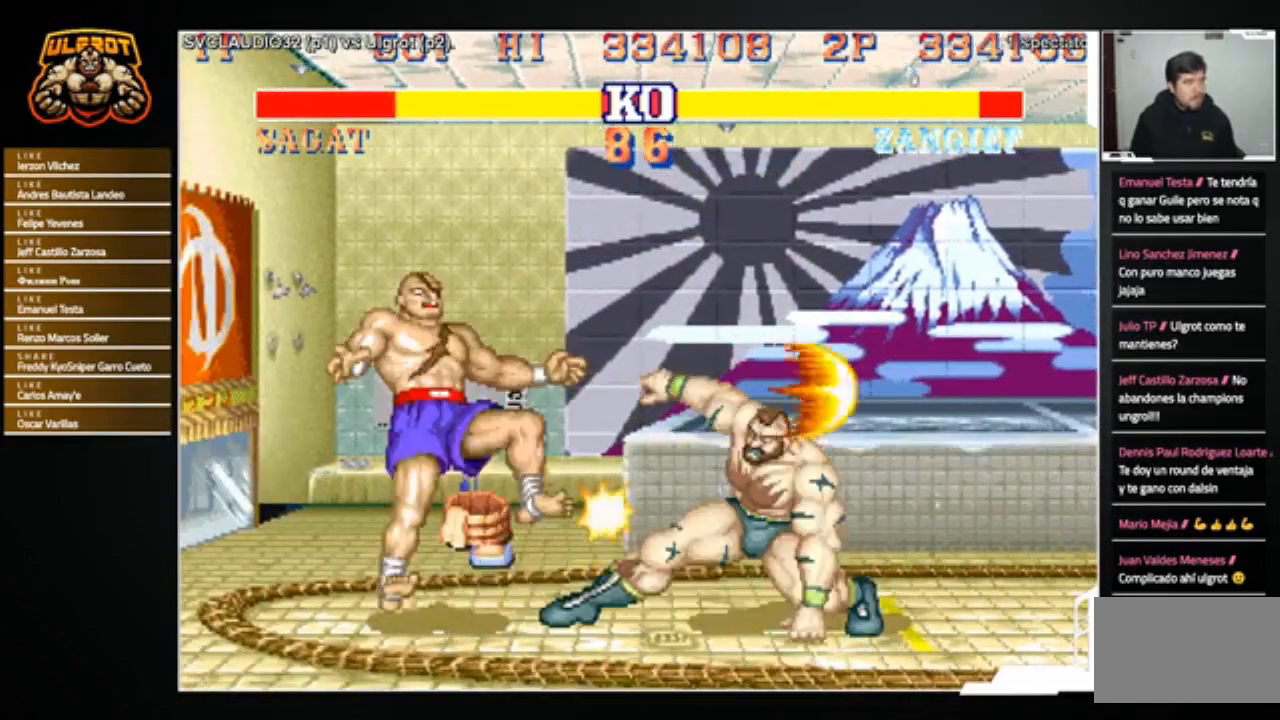
{"buttons": [], "left_stick": "left", "events": [[233, "left_stick", "center"], [300, "left_stick", "left"]]}
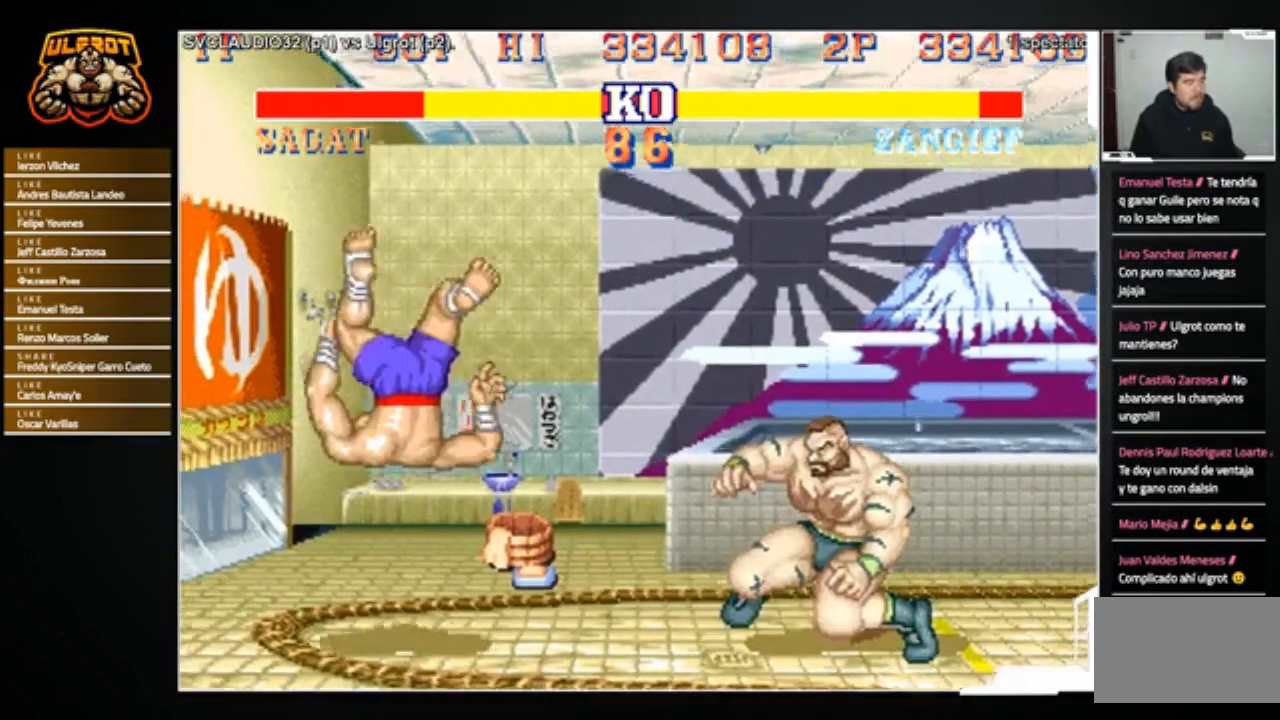
{"buttons": [], "left_stick": "left", "events": []}
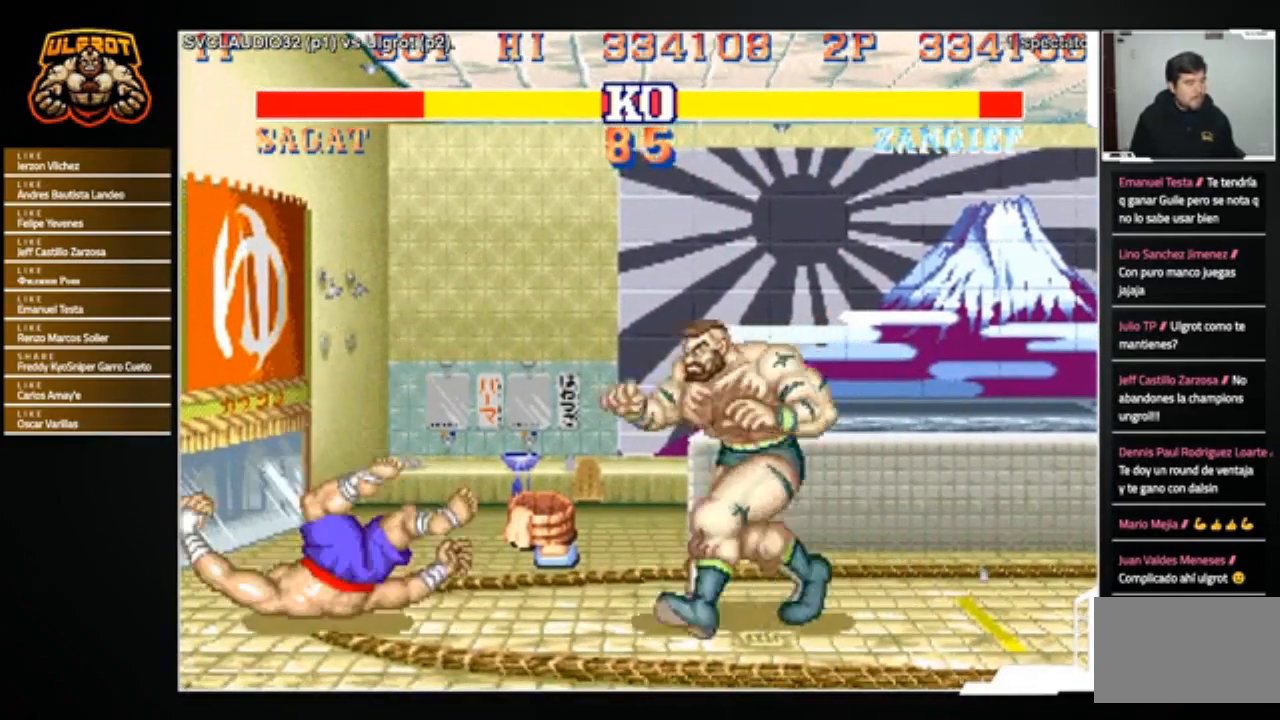
{"buttons": [], "left_stick": "down-right", "events": [[166, "R2", "down"], [166, "left_stick", "down-right"], [233, "R2", "up"]]}
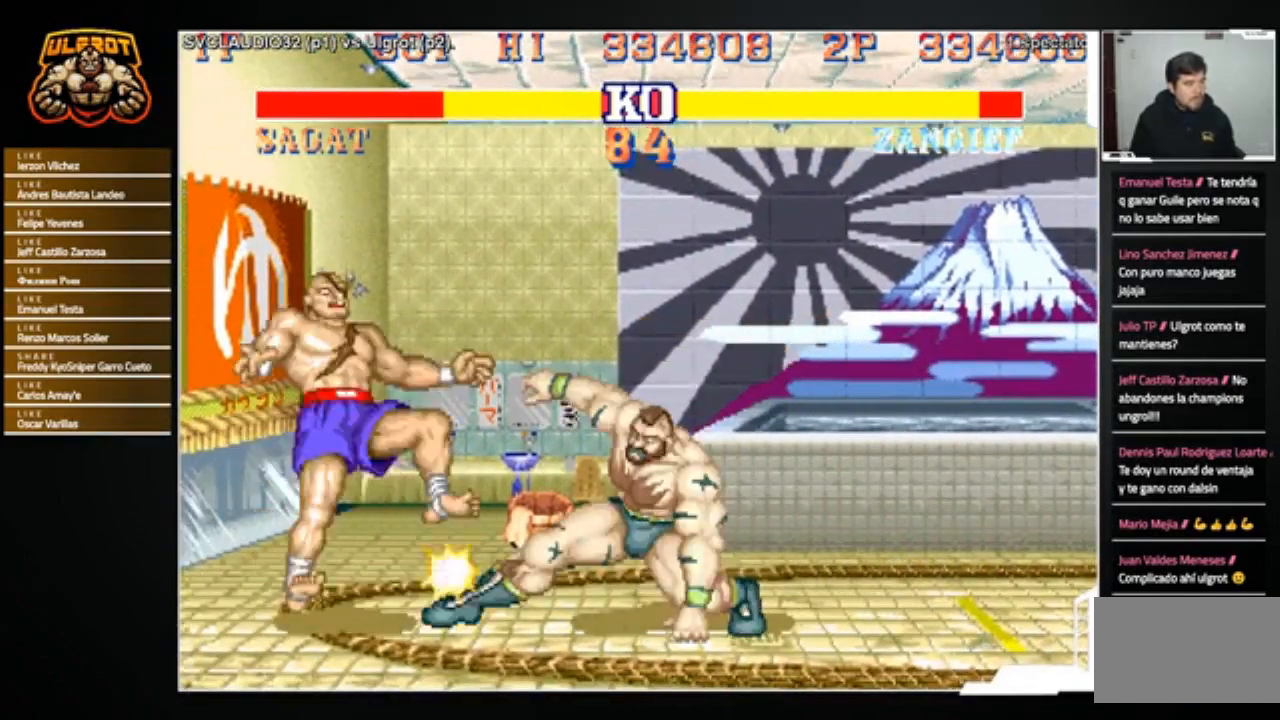
{"buttons": [], "left_stick": "left", "events": [[401, "left_stick", "left"]]}
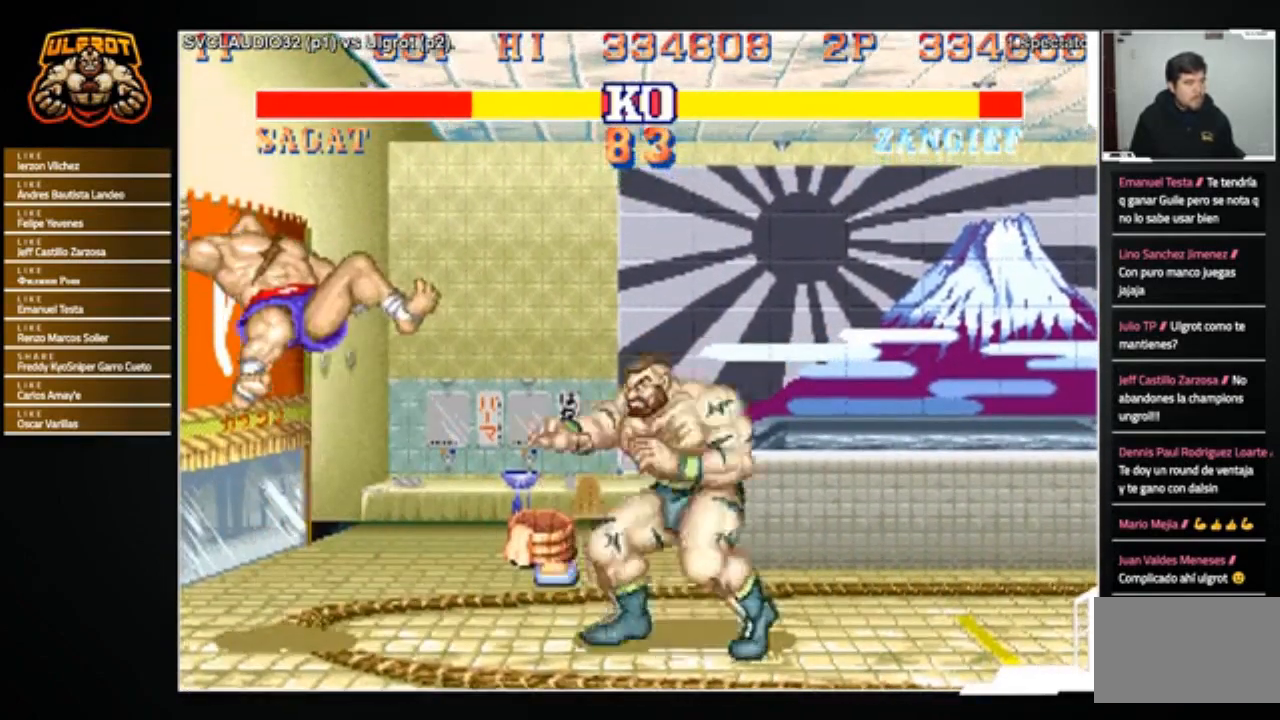
{"buttons": [], "left_stick": "left", "events": []}
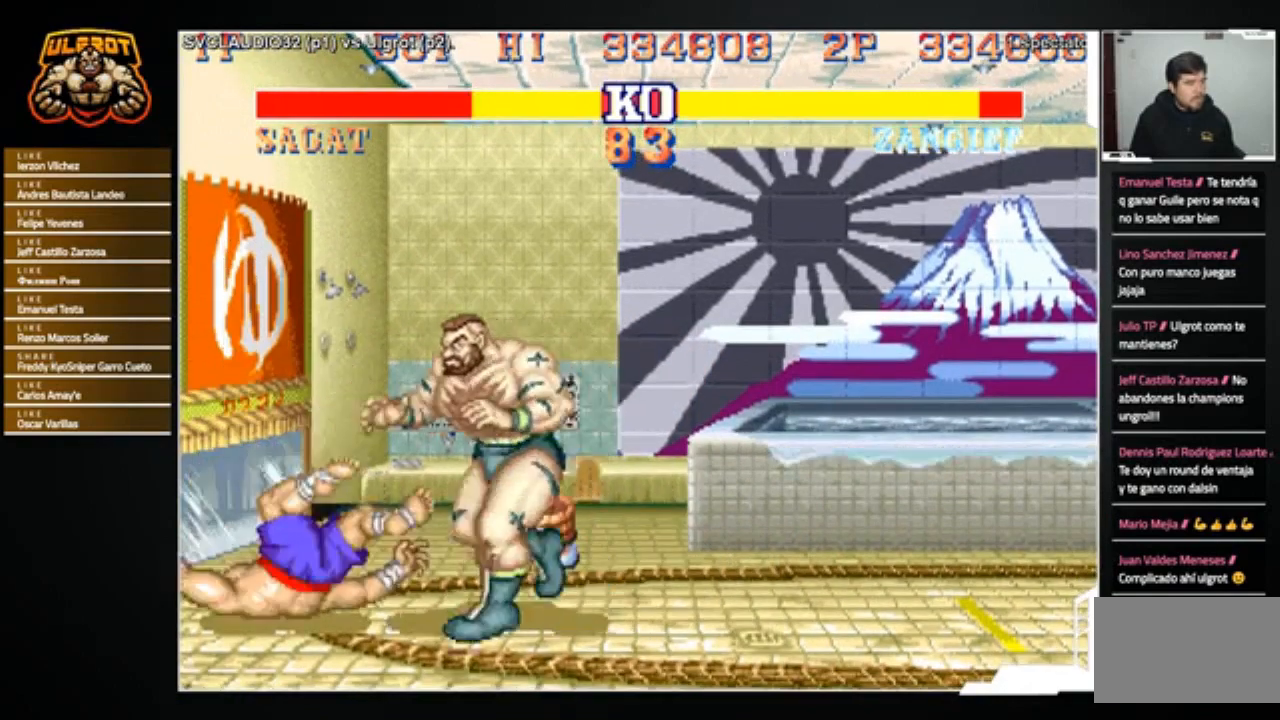
{"buttons": [], "left_stick": "down", "events": [[234, "left_stick", "down"], [300, "R2", "down"], [401, "R2", "up"]]}
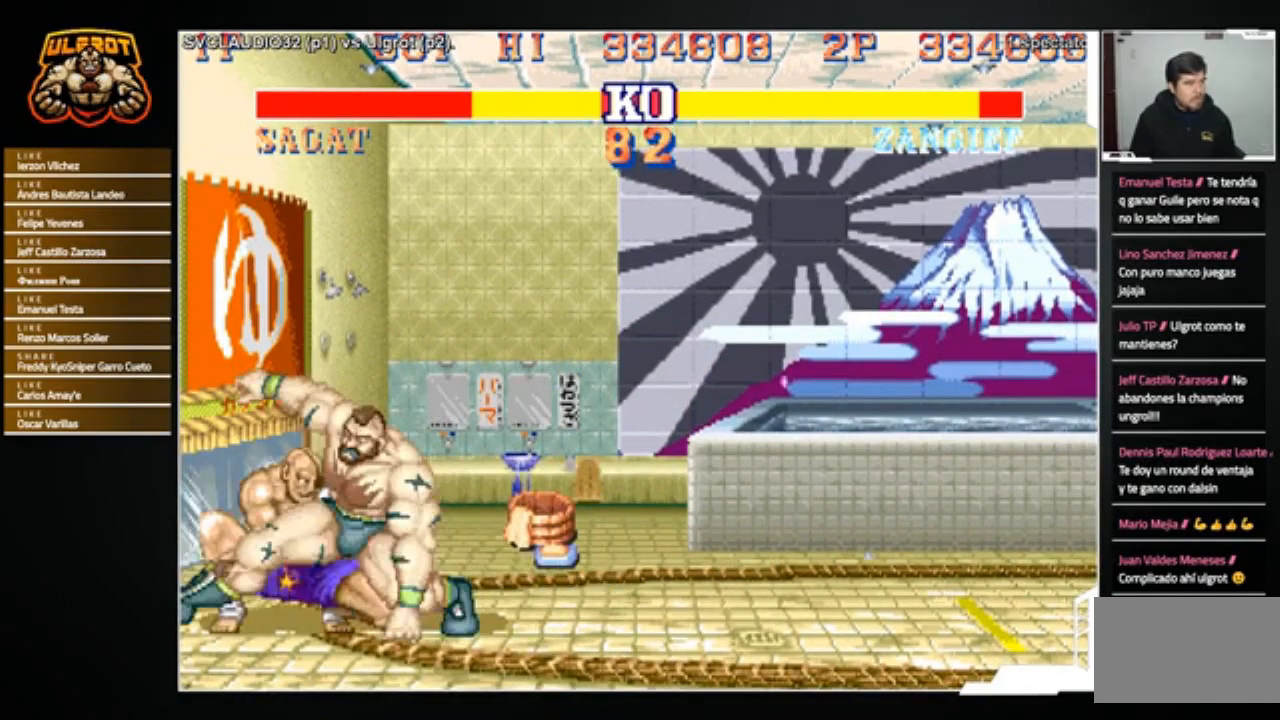
{"buttons": [], "left_stick": "up-right", "events": [[66, "left_stick", "center"], [233, "left_stick", "up-left"], [300, "left_stick", "down-left"], [400, "left_stick", "down-right"], [500, "left_stick", "up-right"]]}
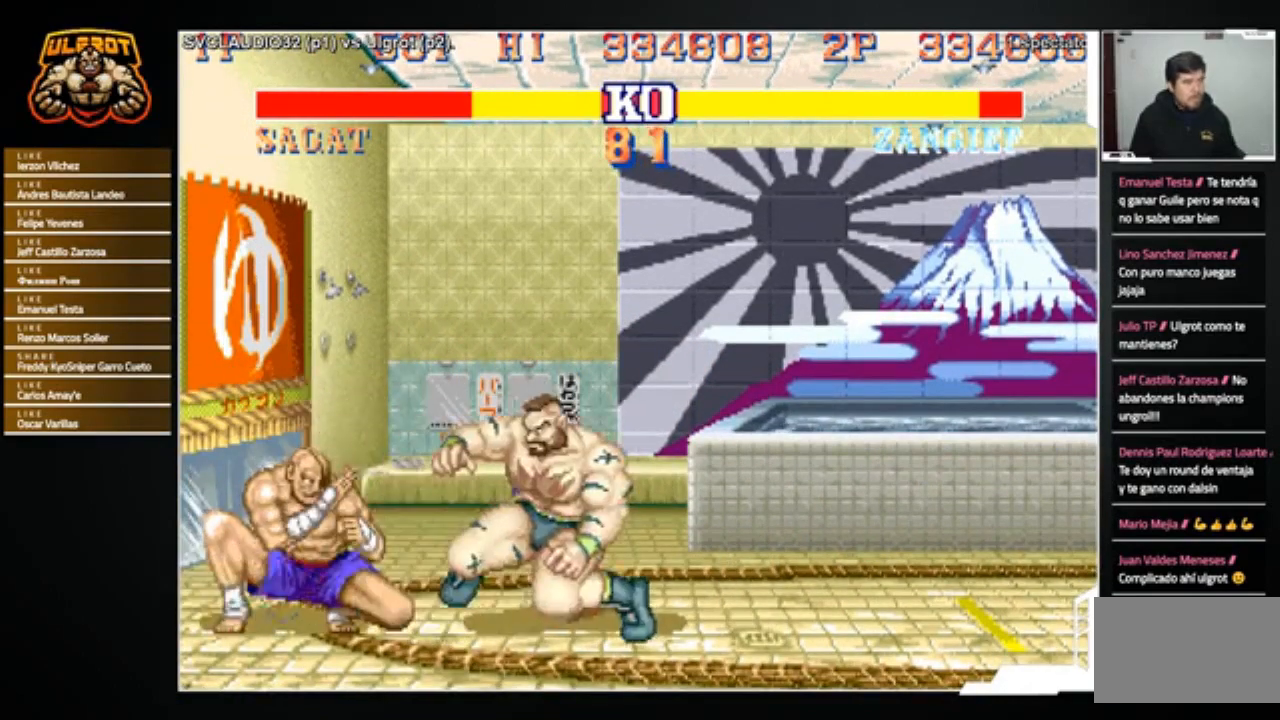
{"buttons": [], "left_stick": "down-right", "events": [[33, "R1", "down"], [33, "left_stick", "up-left"], [100, "R1", "up"], [100, "left_stick", "down-left"], [167, "left_stick", "down-right"]]}
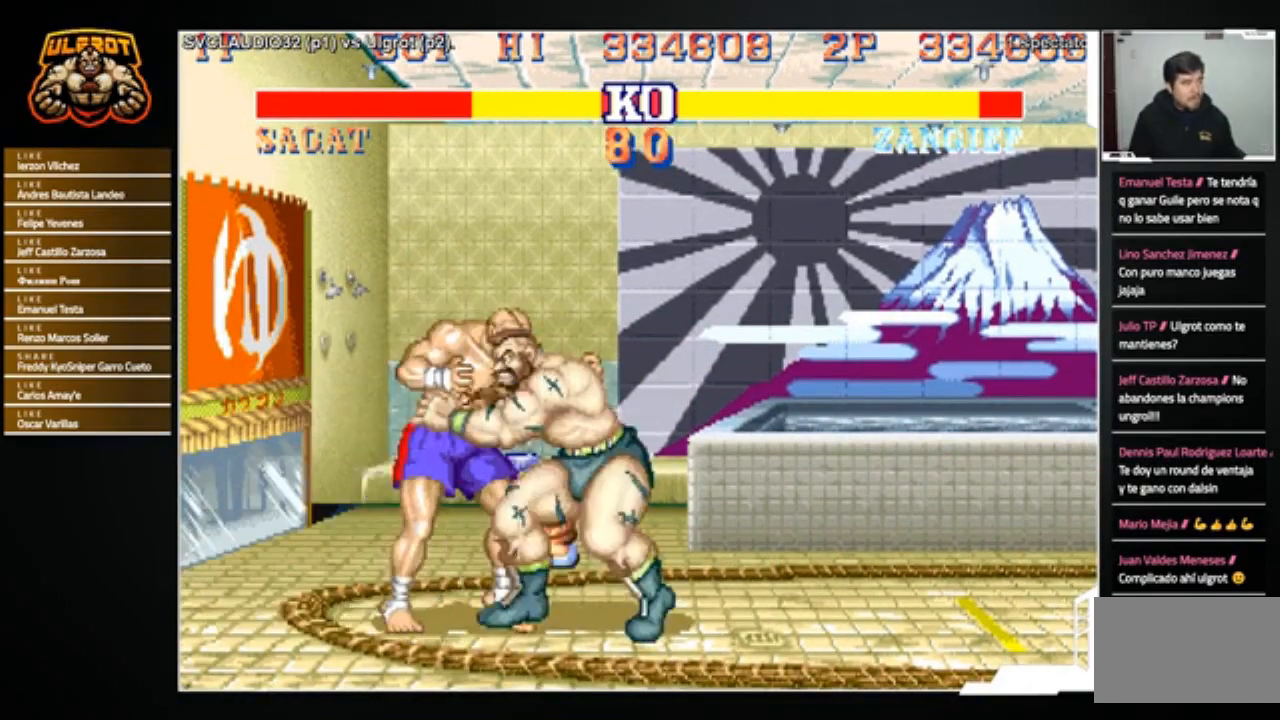
{"buttons": [], "left_stick": "center", "events": [[66, "left_stick", "center"], [300, "SQUARE", "down"], [367, "SQUARE", "up"]]}
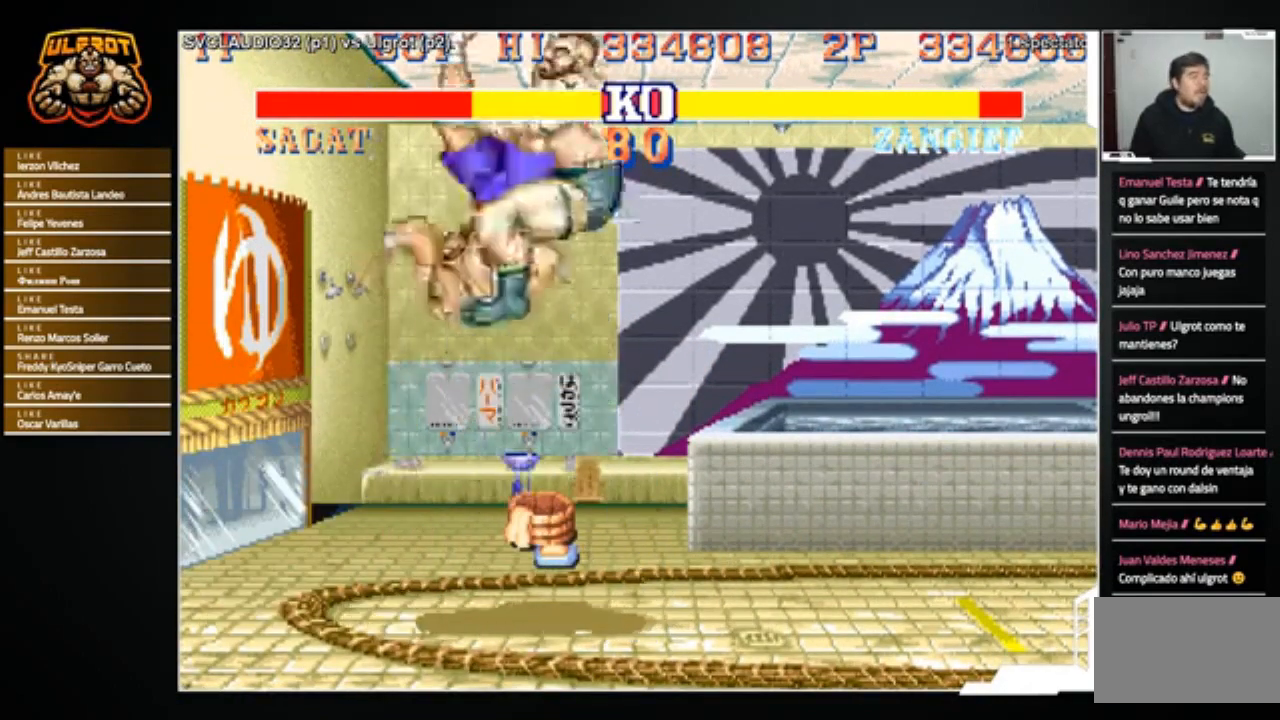
{"buttons": [], "left_stick": "center", "events": []}
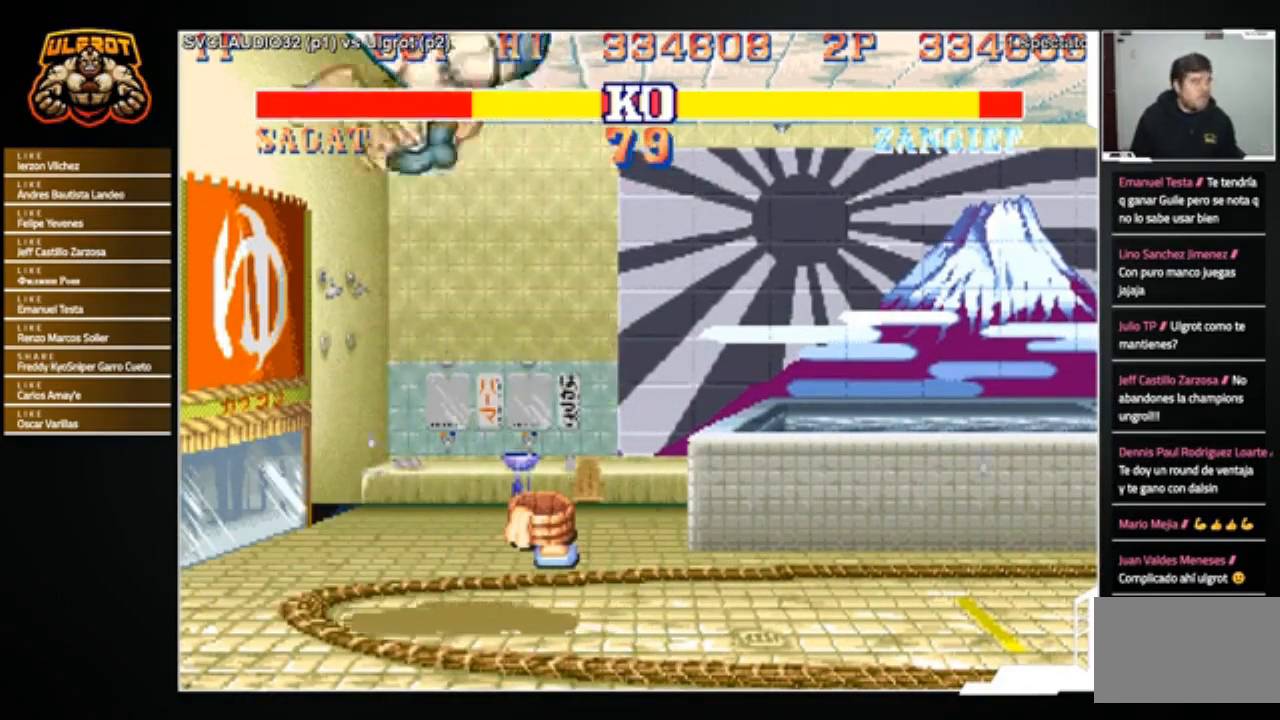
{"buttons": [], "left_stick": "left", "events": [[100, "left_stick", "left"]]}
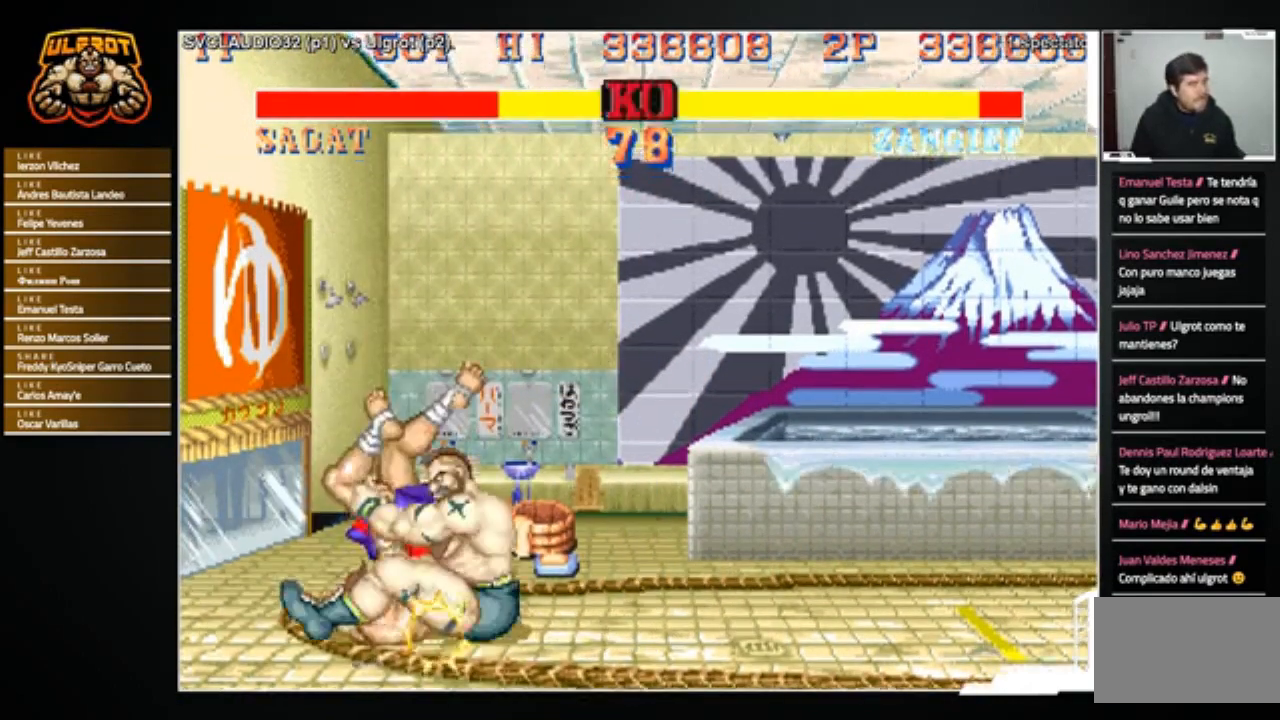
{"buttons": [], "left_stick": "left", "events": []}
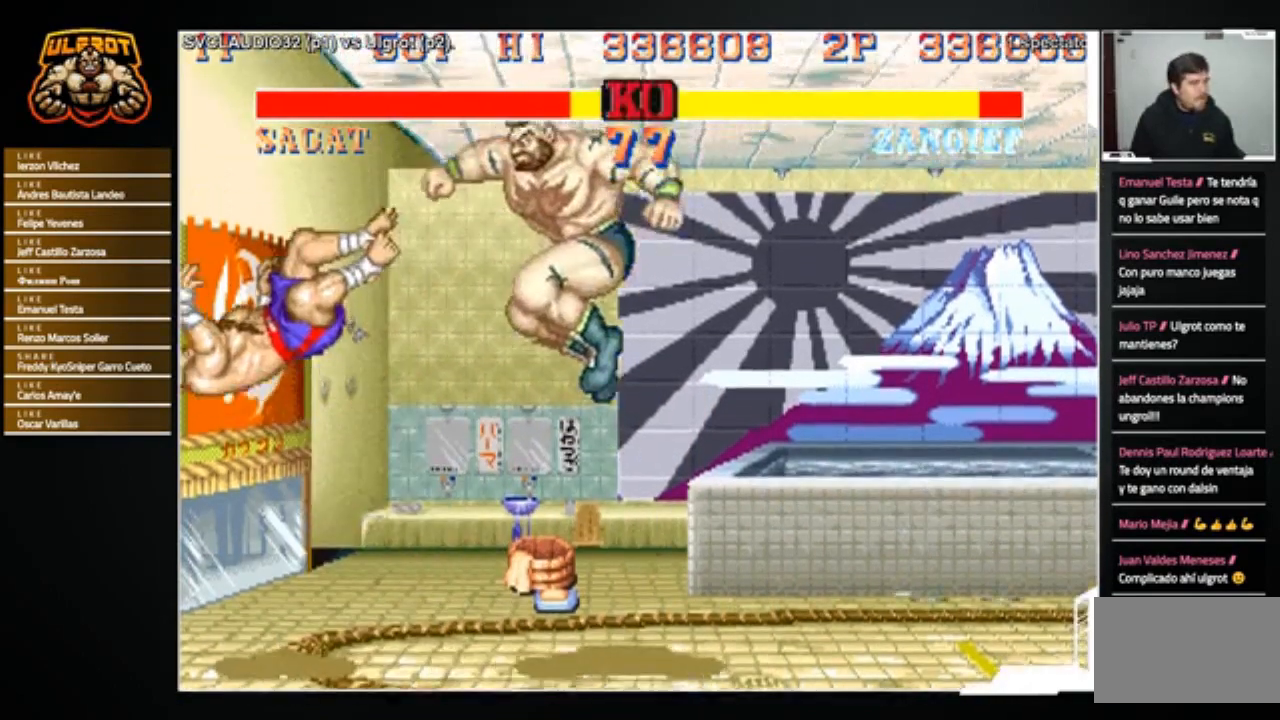
{"buttons": [], "left_stick": "left", "events": []}
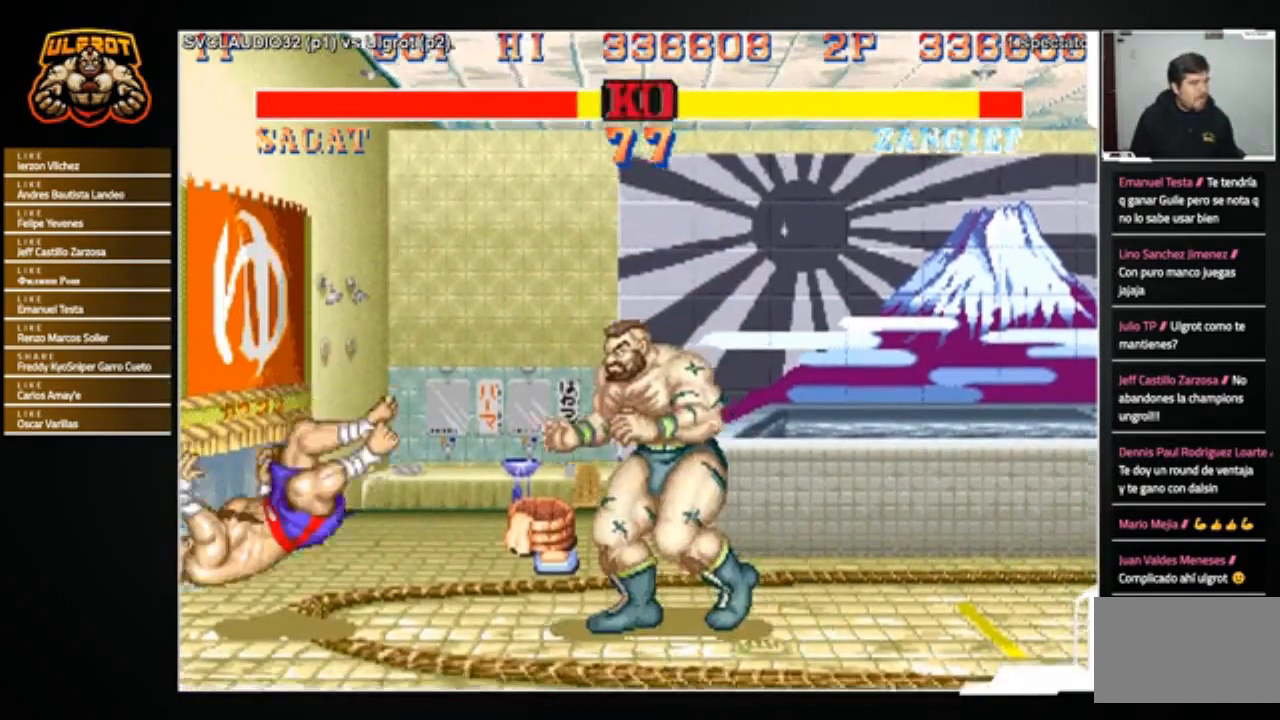
{"buttons": [], "left_stick": "center", "events": [[134, "left_stick", "up-left"], [401, "left_stick", "center"]]}
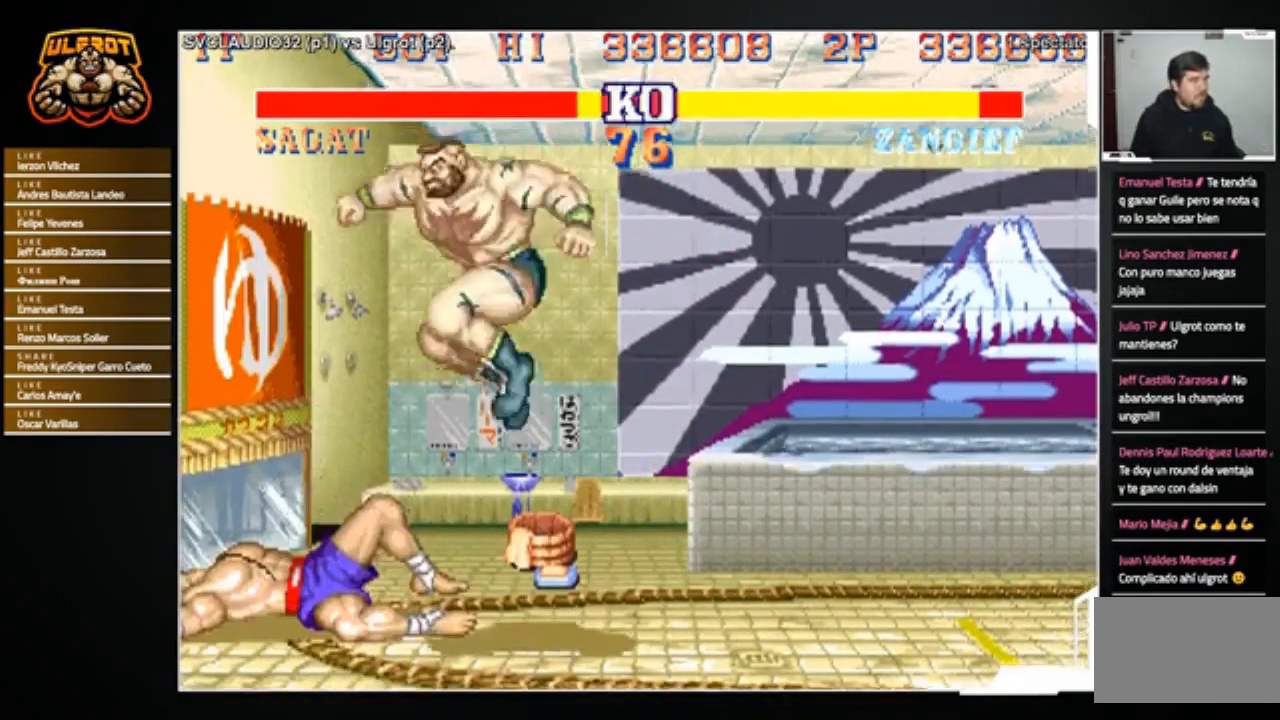
{"buttons": [], "left_stick": "down-right", "events": [[267, "CROSS", "down"], [267, "left_stick", "right"], [367, "CROSS", "up"], [367, "left_stick", "down-right"]]}
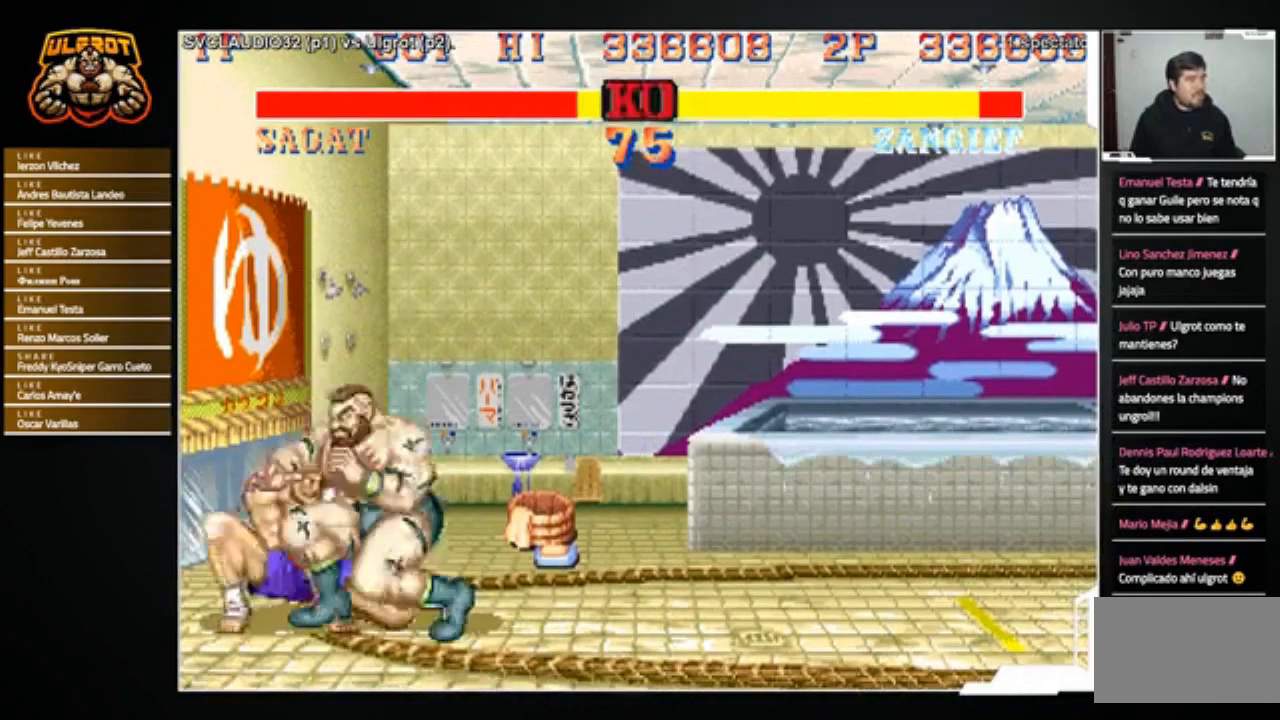
{"buttons": [], "left_stick": "down-right", "events": [[67, "SQUARE", "down"], [134, "SQUARE", "up"]]}
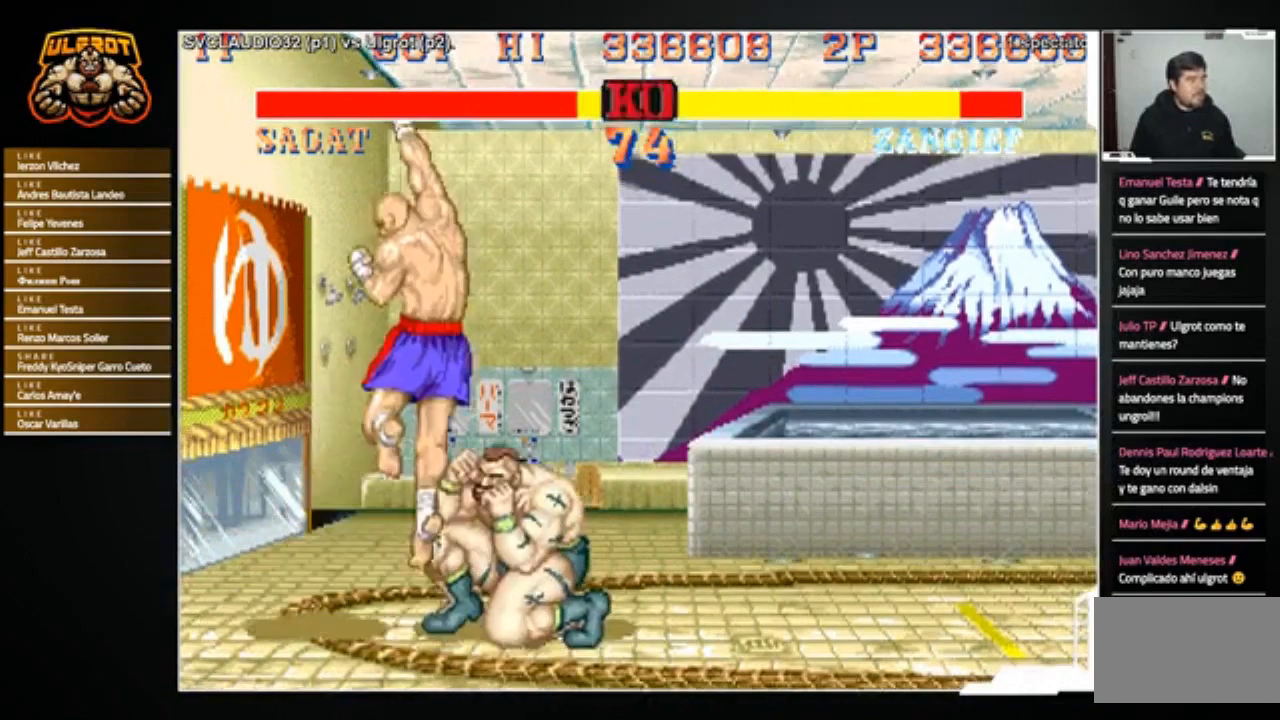
{"buttons": ["TRIANGLE"], "left_stick": "left", "events": [[133, "left_stick", "center"], [300, "left_stick", "left"], [367, "left_stick", "down"], [433, "left_stick", "right"], [500, "TRIANGLE", "down"], [500, "left_stick", "left"]]}
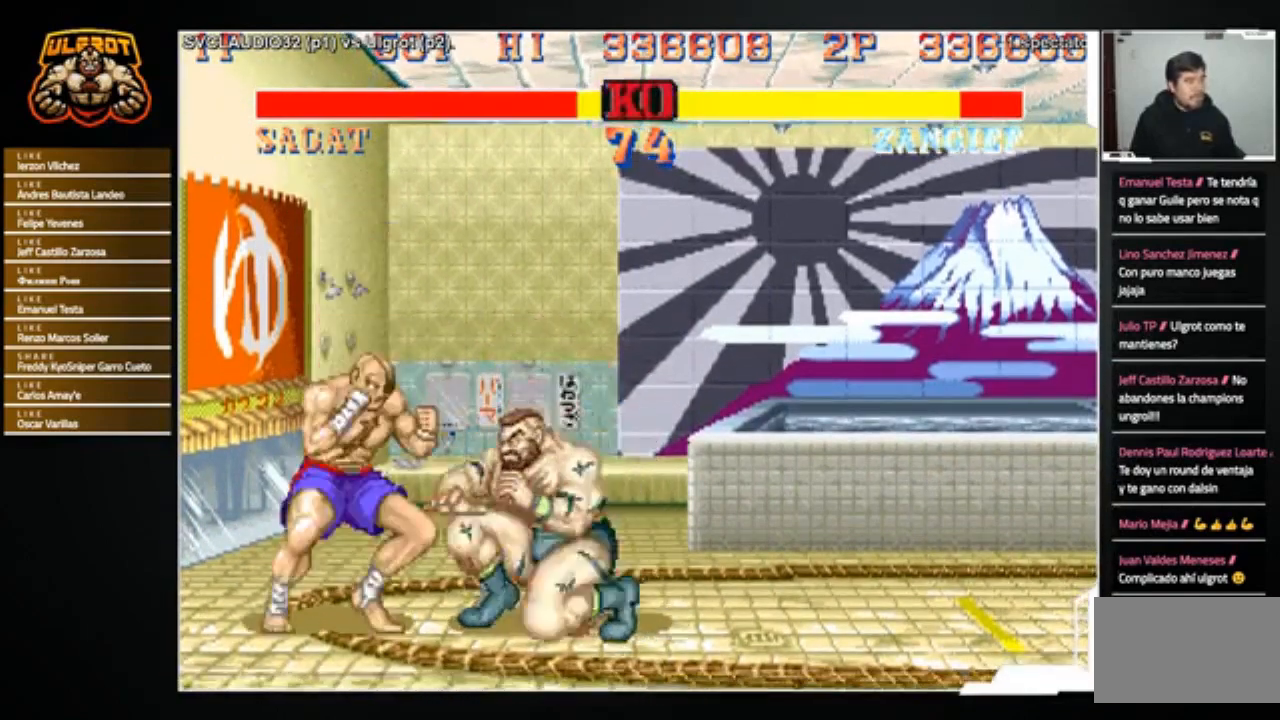
{"buttons": ["R2"], "left_stick": "down-right", "events": [[33, "TRIANGLE", "up"], [134, "left_stick", "down-right"], [434, "R2", "down"]]}
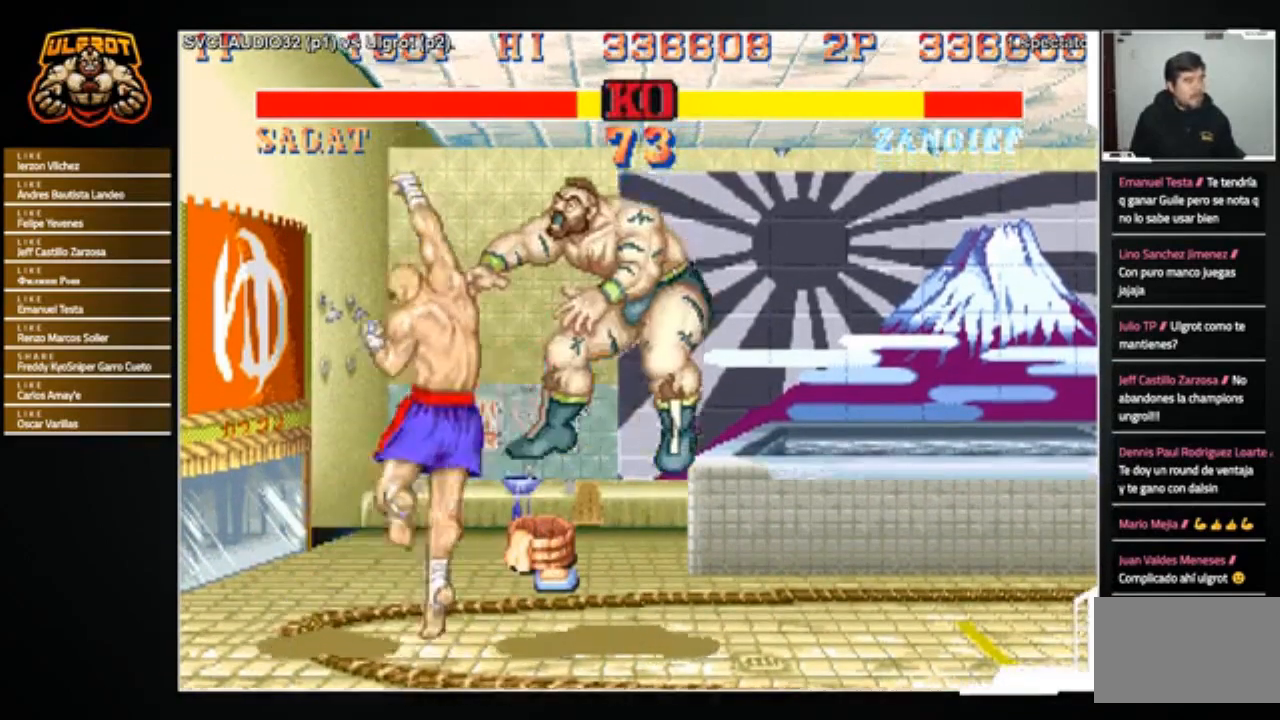
{"buttons": [], "left_stick": "center", "events": [[66, "R2", "up"], [133, "left_stick", "center"]]}
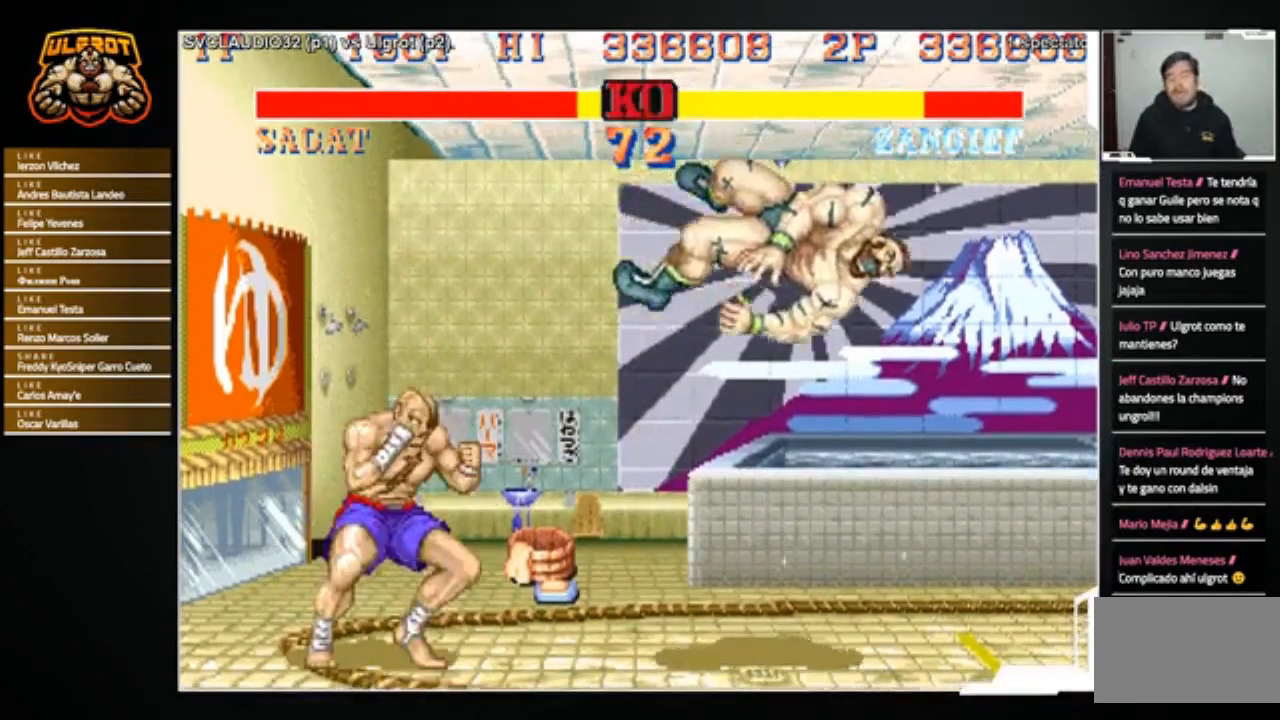
{"buttons": ["R1"], "left_stick": "center", "events": [[67, "R1", "down"], [67, "SQUARE", "down"], [67, "TRIANGLE", "down"], [200, "R1", "up"], [200, "SQUARE", "up"], [200, "TRIANGLE", "up"], [434, "R1", "down"]]}
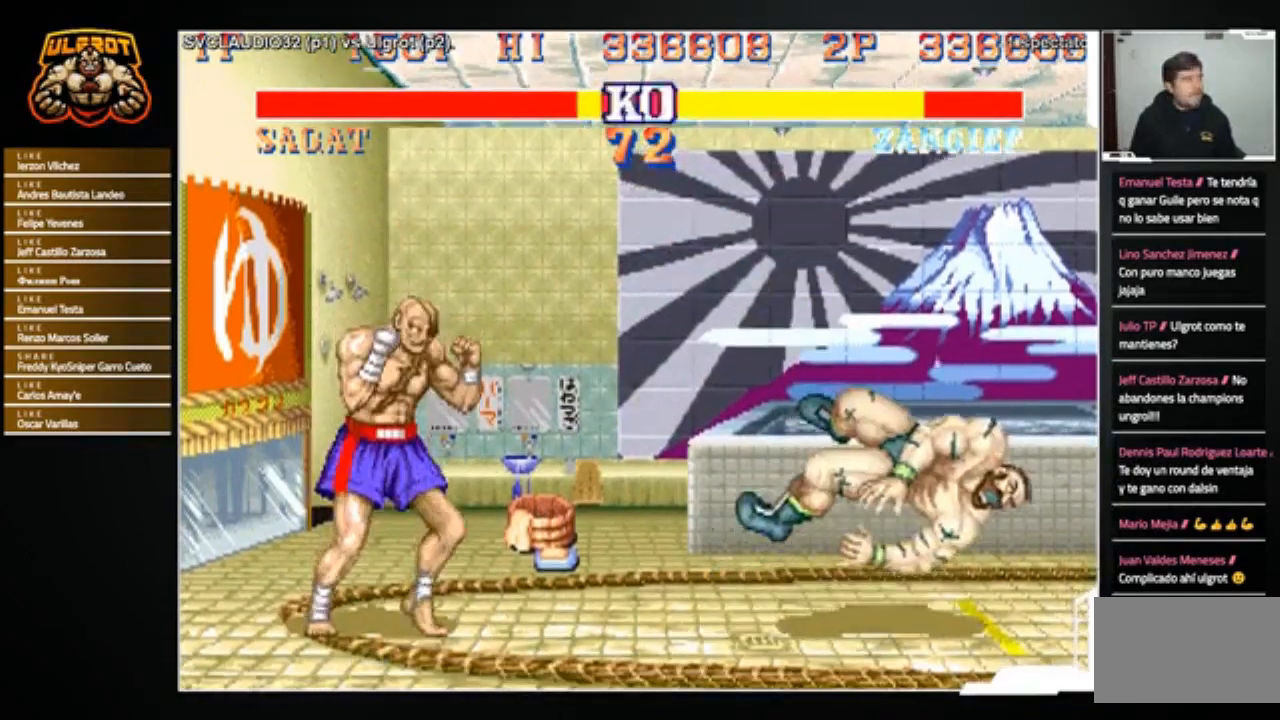
{"buttons": [], "left_stick": "center", "events": [[33, "R1", "up"], [133, "R1", "down"], [133, "SQUARE", "down"], [133, "TRIANGLE", "down"], [233, "SQUARE", "up"], [233, "TRIANGLE", "up"], [267, "R1", "up"]]}
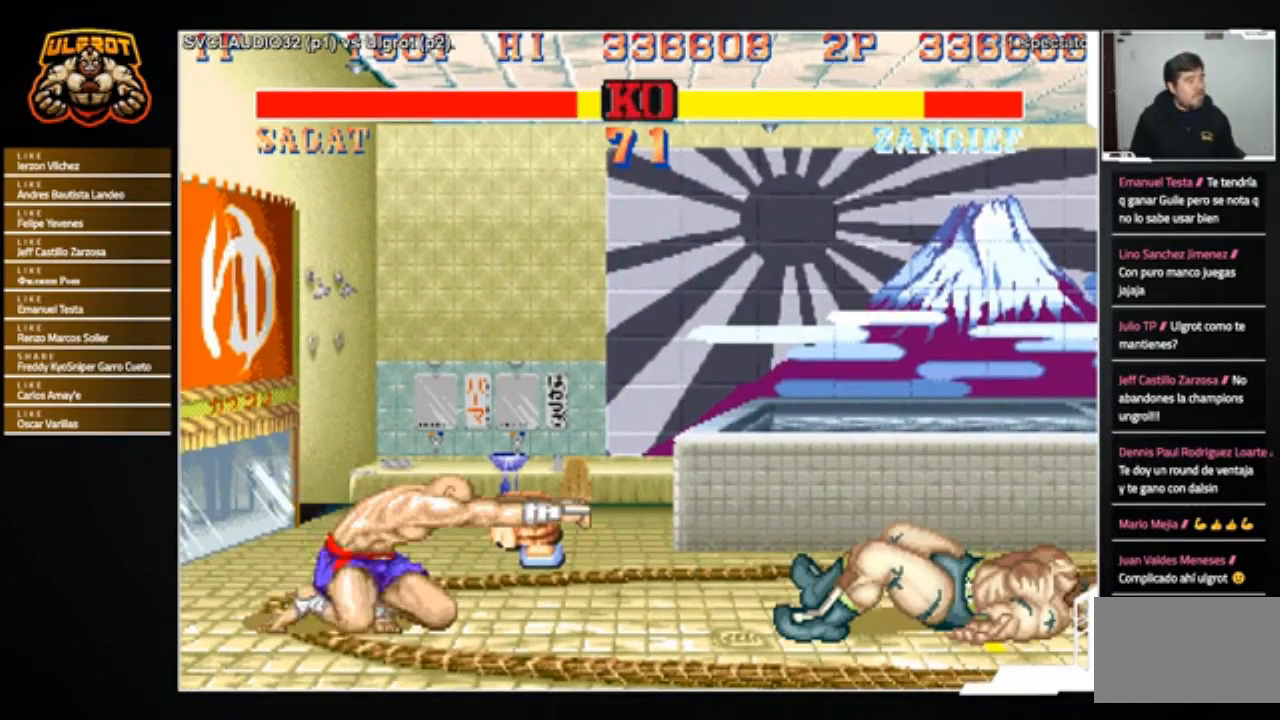
{"buttons": [], "left_stick": "down-right", "events": [[267, "left_stick", "right"], [334, "left_stick", "down-right"]]}